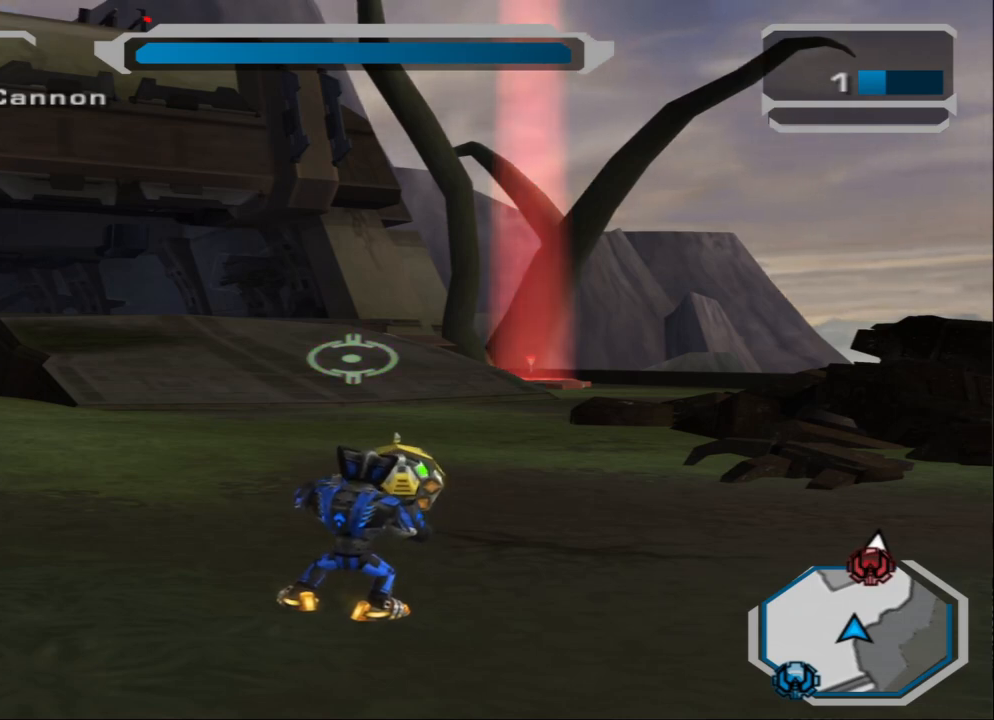
Gameplay with a controller (PlayStation layout); each line is a JSON object with the inputs held at the frame after it. "events" lists button and stick changes between this image and that frame as [ms after this image, input, new state], when the widget could be followed in between.
{"buttons": [], "left_stick": "up-left", "right_stick": "center", "events": [[467, "left_stick", "up-left"]]}
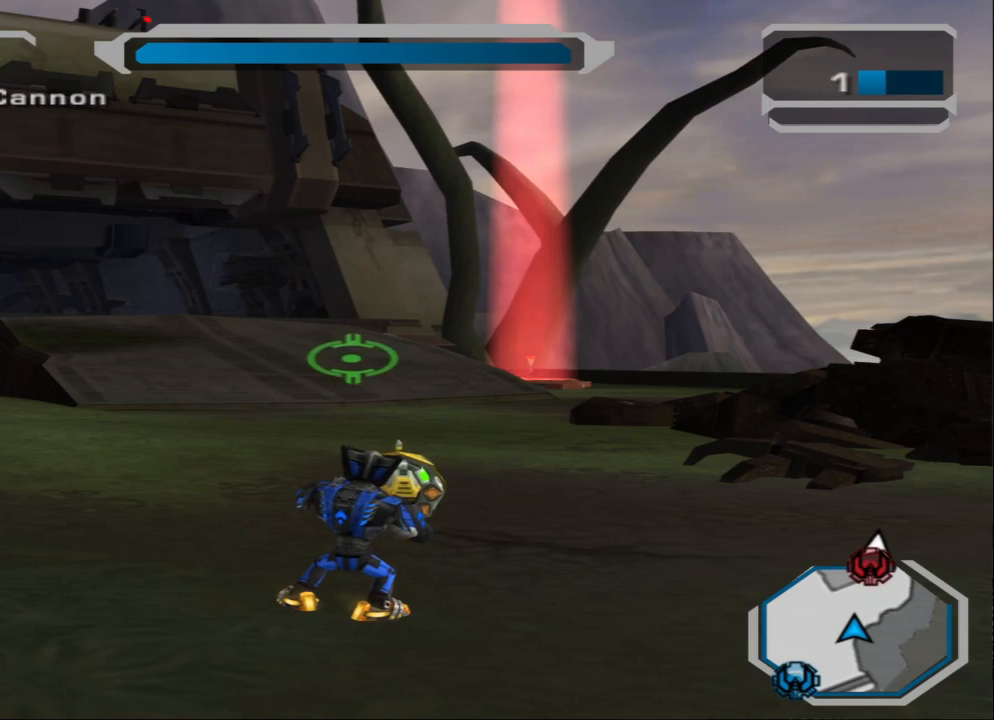
{"buttons": [], "left_stick": "up", "right_stick": "center", "events": [[134, "left_stick", "up"]]}
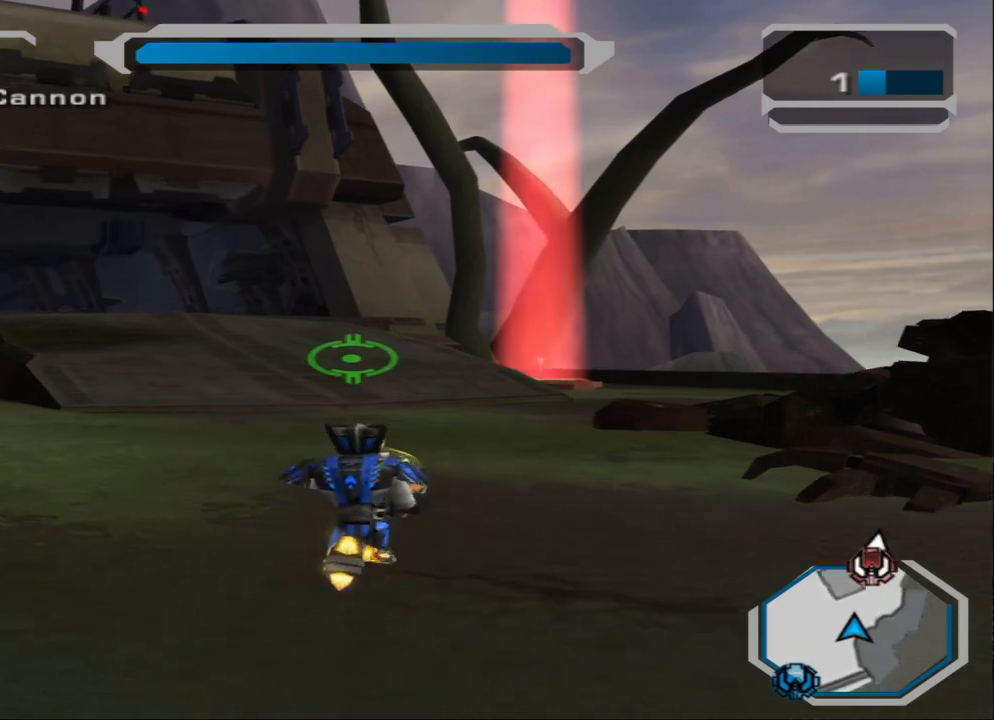
{"buttons": [], "left_stick": "center", "right_stick": "center", "events": [[100, "left_stick", "up-left"], [200, "left_stick", "center"]]}
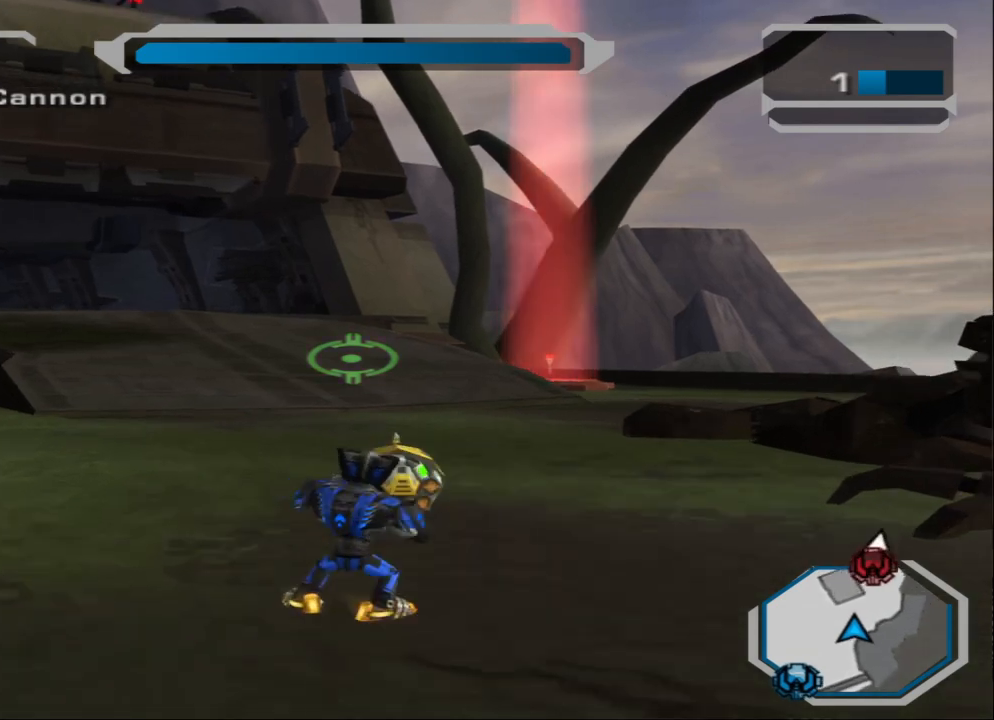
{"buttons": [], "left_stick": "up", "right_stick": "center", "events": [[34, "left_stick", "up"], [67, "right_stick", "left"], [234, "right_stick", "center"], [267, "left_stick", "center"], [501, "left_stick", "up"]]}
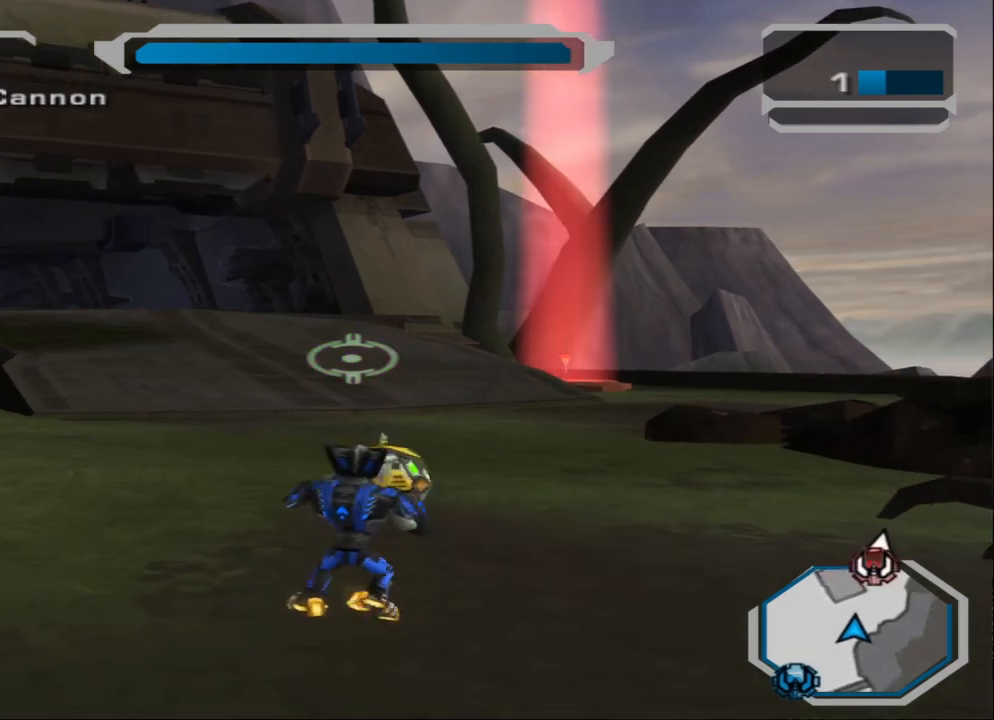
{"buttons": [], "left_stick": "up", "right_stick": "center", "events": []}
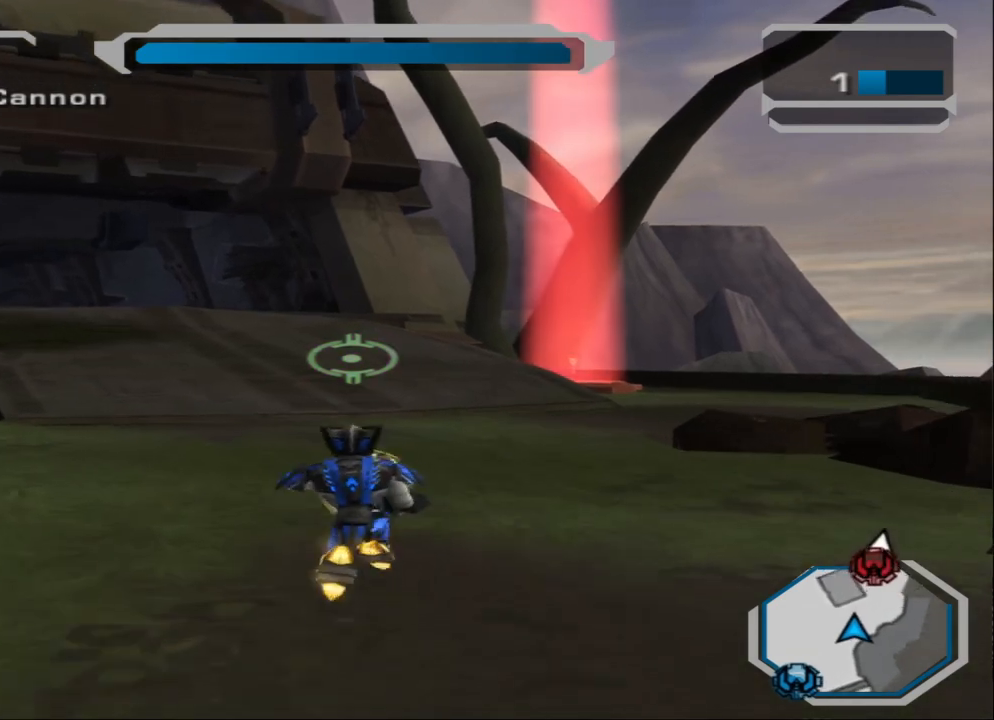
{"buttons": [], "left_stick": "up-left", "right_stick": "center", "events": [[67, "left_stick", "down-right"], [267, "left_stick", "down-left"], [434, "left_stick", "up-left"]]}
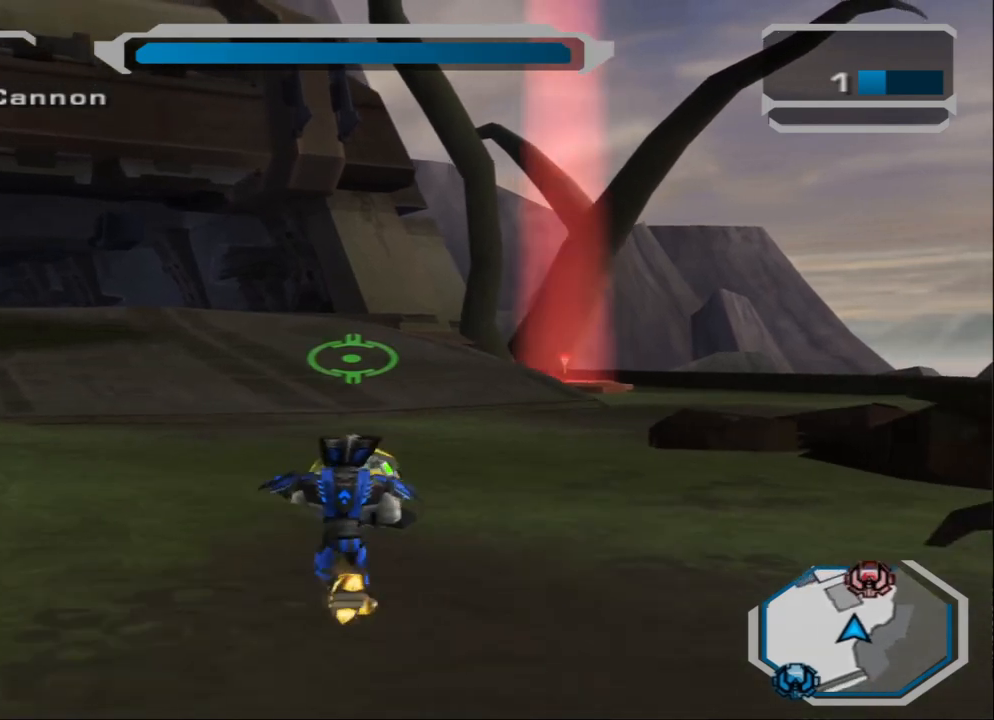
{"buttons": [], "left_stick": "down-left", "right_stick": "center", "events": [[67, "left_stick", "up"], [267, "left_stick", "down-right"], [400, "left_stick", "down-left"]]}
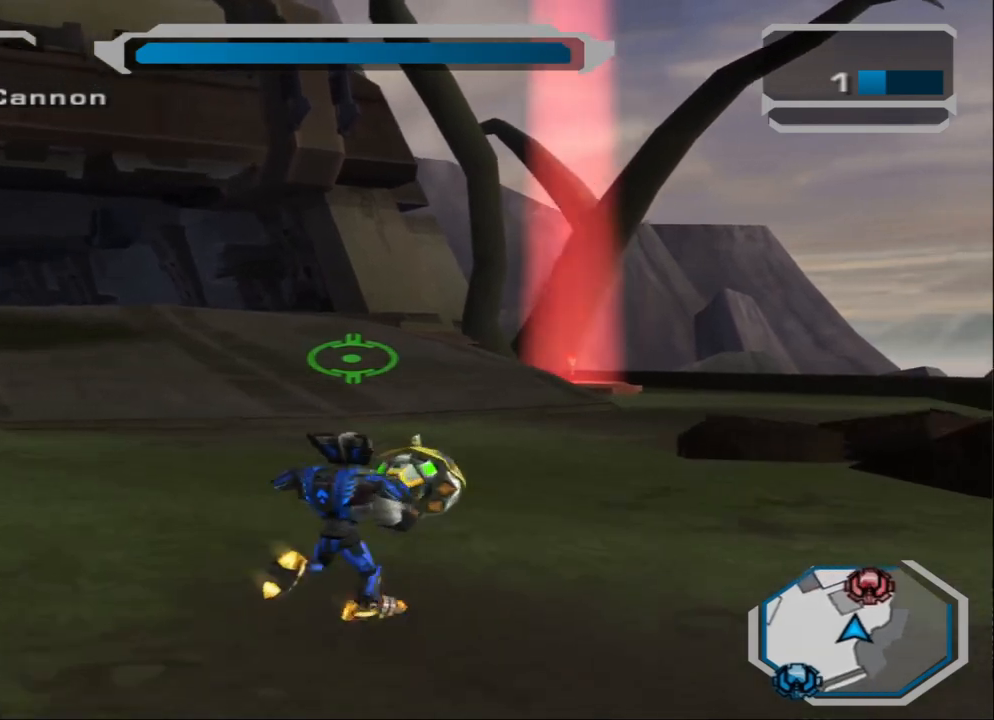
{"buttons": [], "left_stick": "down-right", "right_stick": "center", "events": [[101, "left_stick", "up"], [234, "left_stick", "up-right"], [301, "right_stick", "left"], [434, "left_stick", "down-right"], [468, "right_stick", "center"]]}
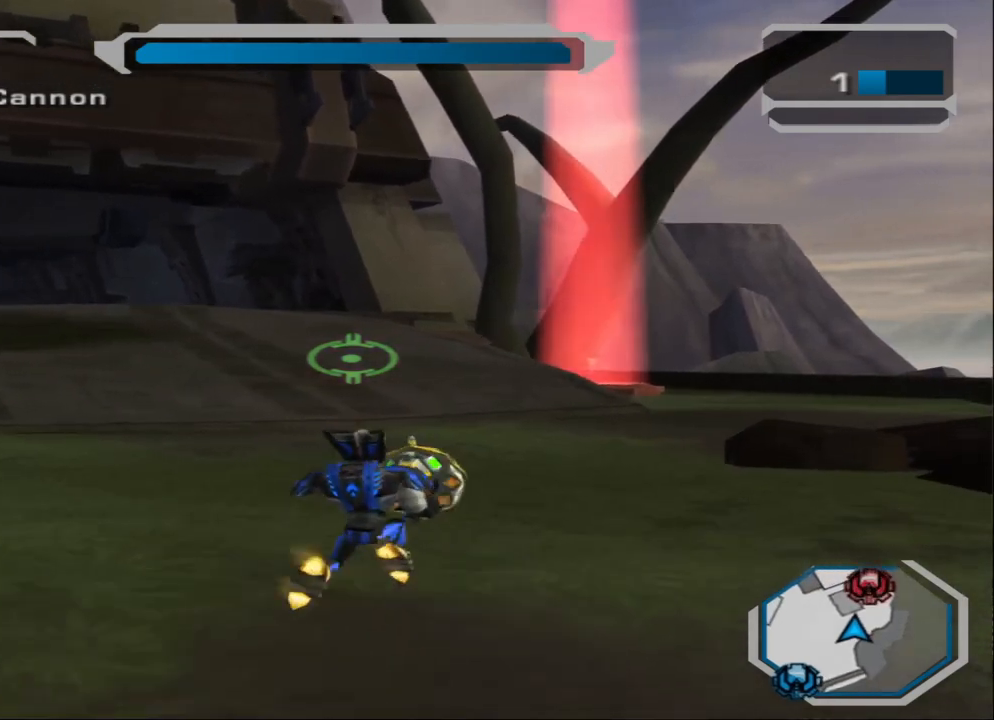
{"buttons": [], "left_stick": "up-right", "right_stick": "center", "events": [[100, "left_stick", "down-left"], [367, "left_stick", "up-left"], [500, "left_stick", "up-right"]]}
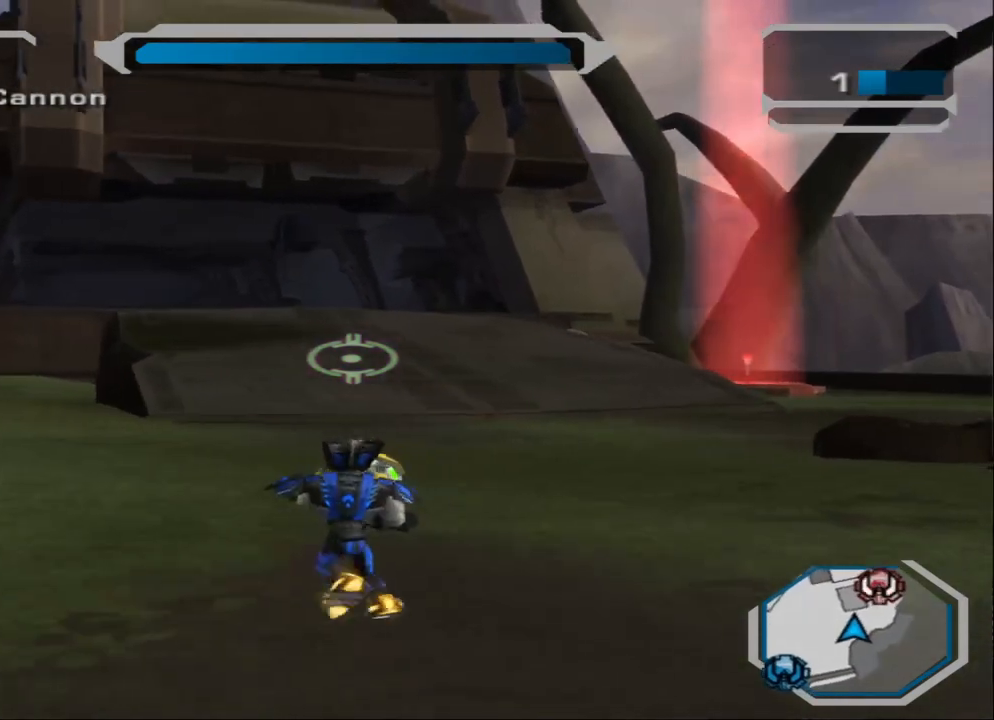
{"buttons": [], "left_stick": "center", "right_stick": "center", "events": [[367, "left_stick", "center"]]}
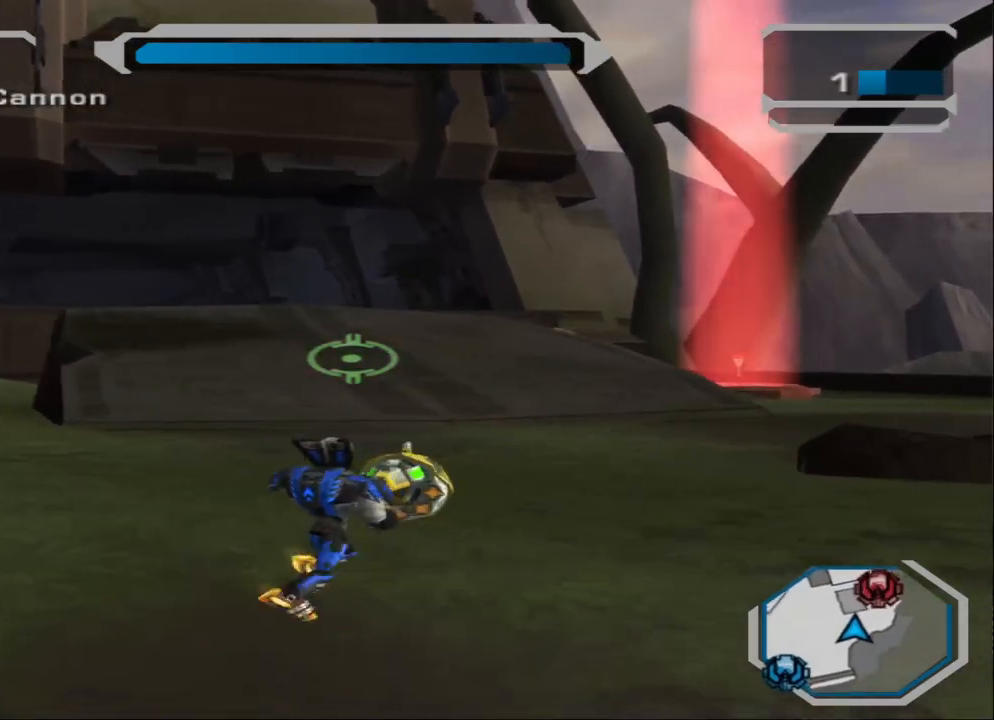
{"buttons": ["L2"], "left_stick": "up", "right_stick": "center", "events": [[33, "left_stick", "up-right"], [33, "right_stick", "left"], [100, "left_stick", "up"], [133, "right_stick", "center"], [200, "L2", "down"], [334, "L2", "up"], [400, "L2", "down"]]}
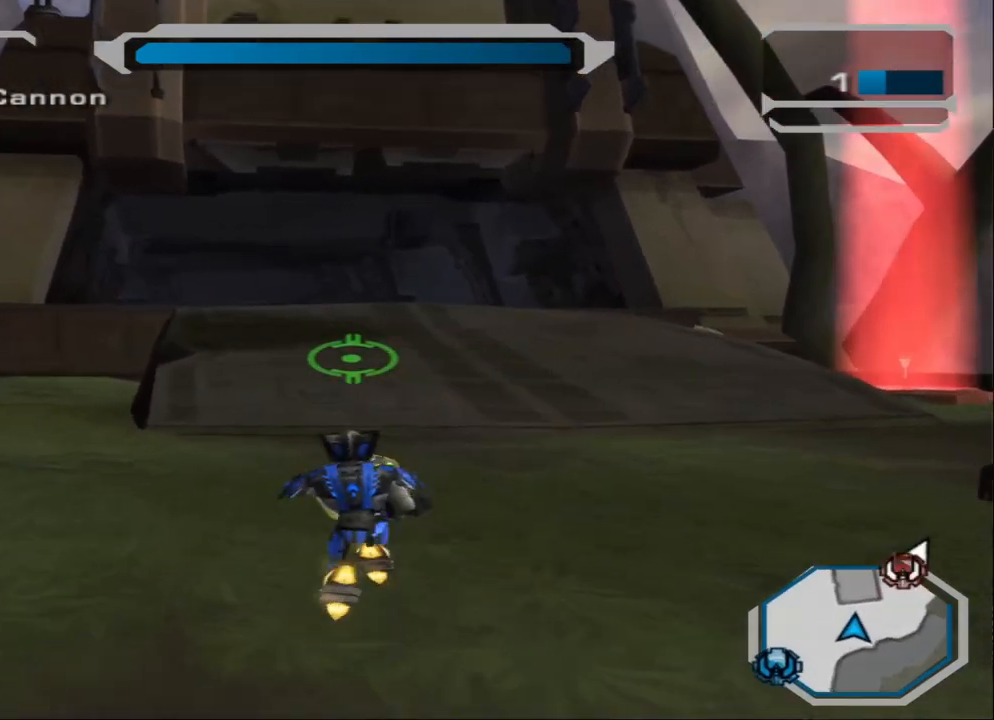
{"buttons": [], "left_stick": "up", "right_stick": "center", "events": [[34, "L2", "up"], [67, "L2", "down"], [201, "L2", "up"]]}
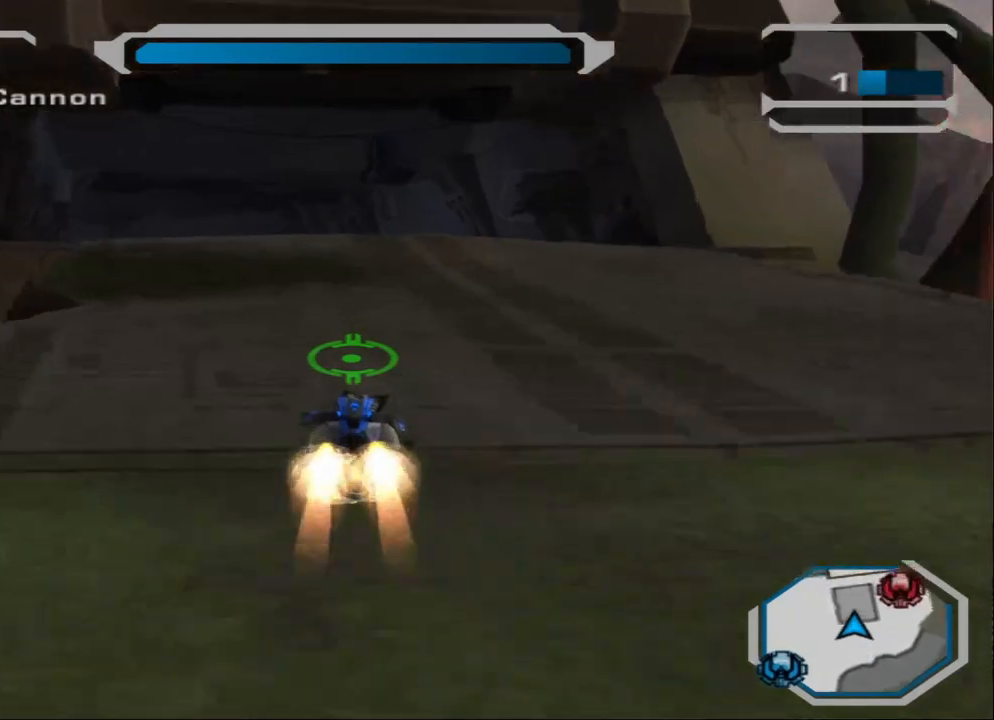
{"buttons": ["CROSS"], "left_stick": "up", "right_stick": "center", "events": [[167, "TRIANGLE", "down"], [200, "R1", "down"], [400, "R1", "up"], [500, "CROSS", "down"], [500, "TRIANGLE", "up"]]}
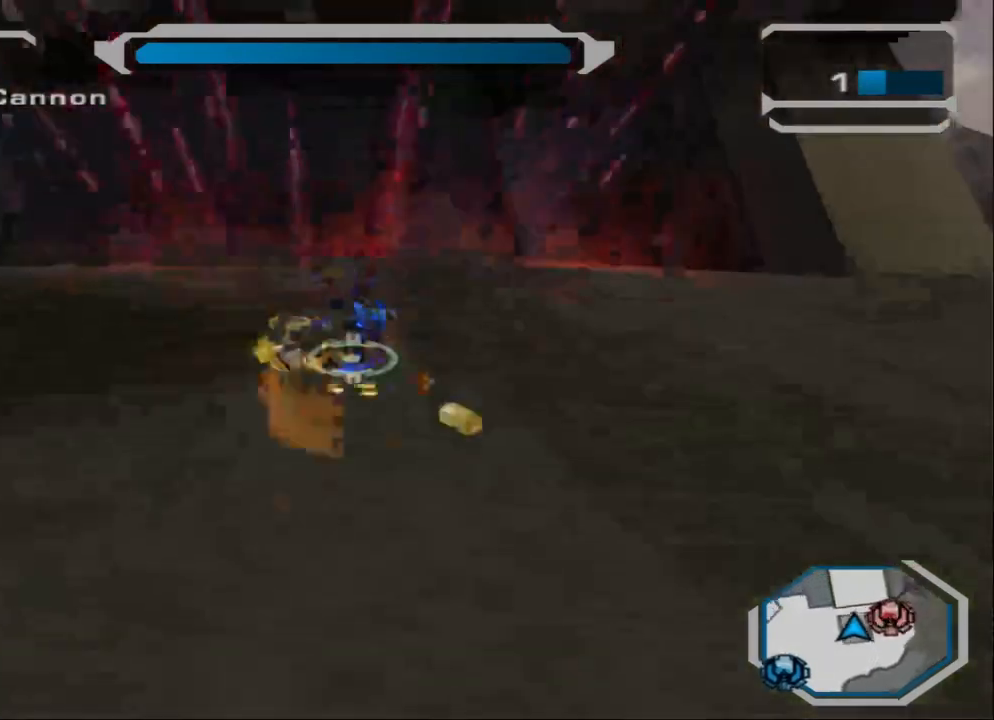
{"buttons": ["CROSS"], "left_stick": "center", "right_stick": "center", "events": [[134, "CROSS", "up"], [301, "CROSS", "down"], [301, "left_stick", "center"]]}
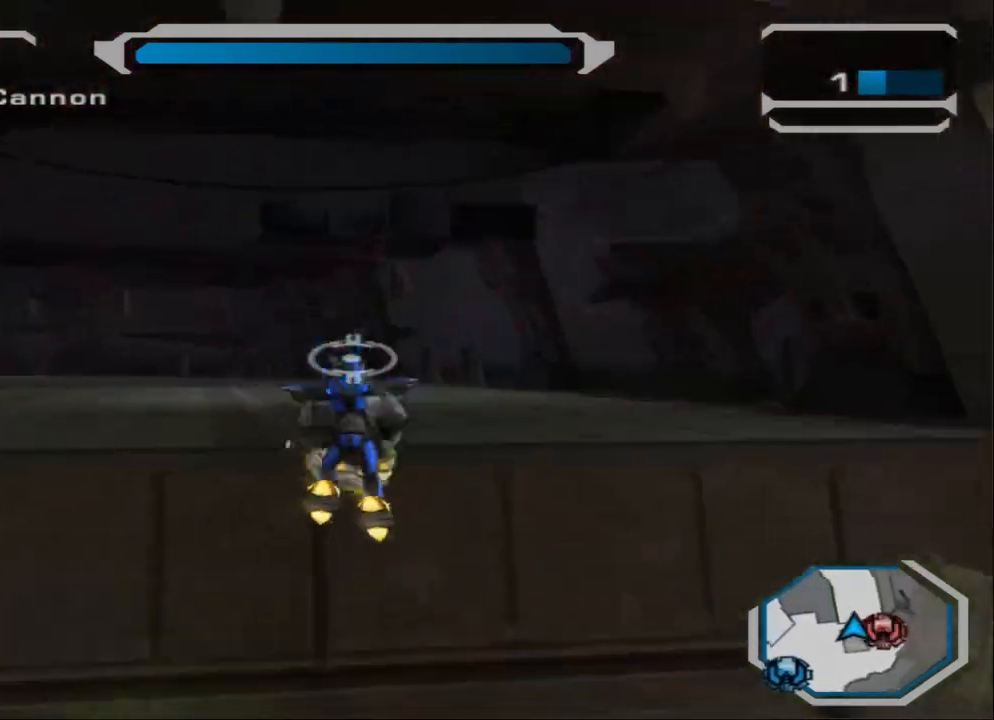
{"buttons": ["SQUARE"], "left_stick": "center", "right_stick": "center", "events": [[67, "CROSS", "up"], [367, "SQUARE", "down"], [434, "SQUARE", "up"], [500, "SQUARE", "down"]]}
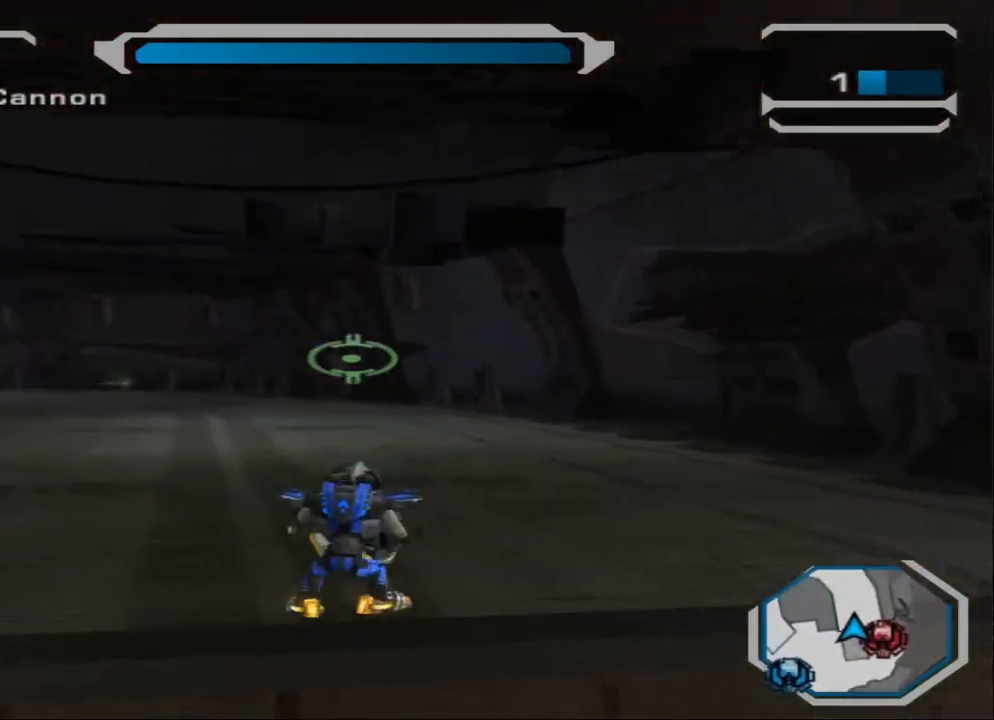
{"buttons": [], "left_stick": "up", "right_stick": "center", "events": [[267, "SQUARE", "up"], [368, "left_stick", "up"]]}
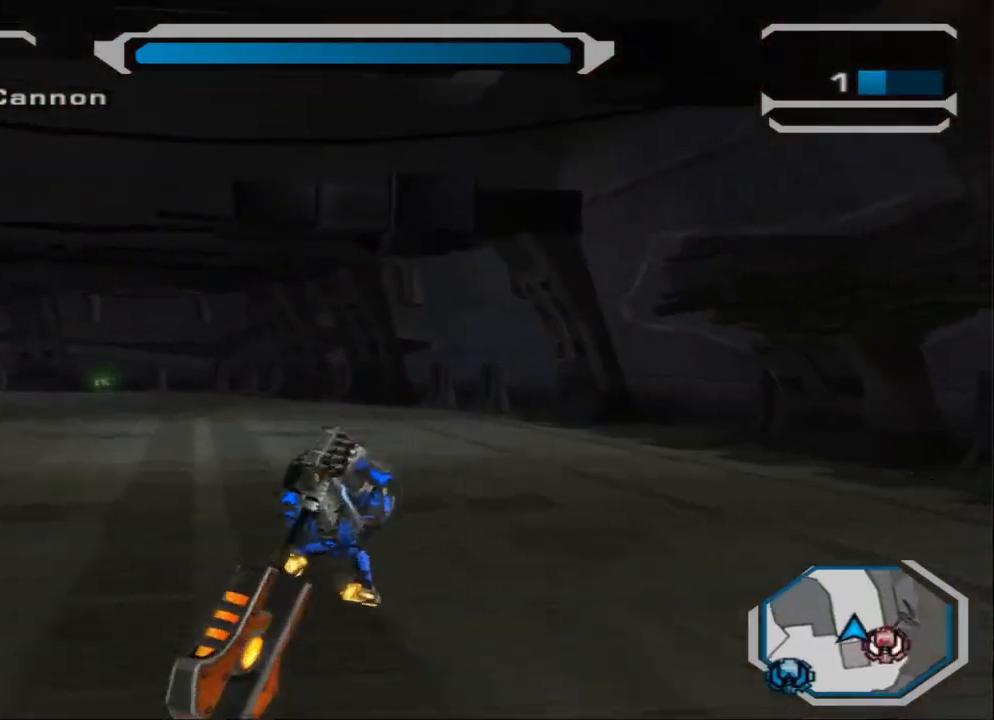
{"buttons": [], "left_stick": "up-right", "right_stick": "down-left", "events": [[67, "right_stick", "down-left"], [300, "left_stick", "up-right"], [334, "R1", "down"], [467, "R1", "up"]]}
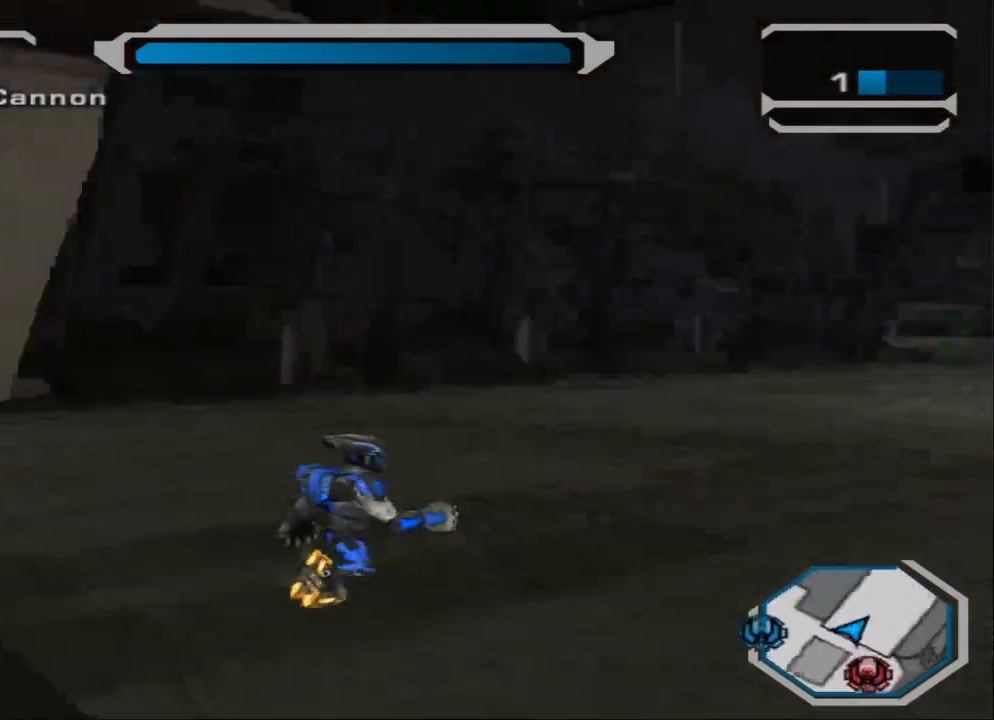
{"buttons": [], "left_stick": "up-right", "right_stick": "center", "events": [[34, "right_stick", "center"], [101, "left_stick", "right"], [401, "L2", "down"], [401, "left_stick", "up-right"], [501, "L2", "up"]]}
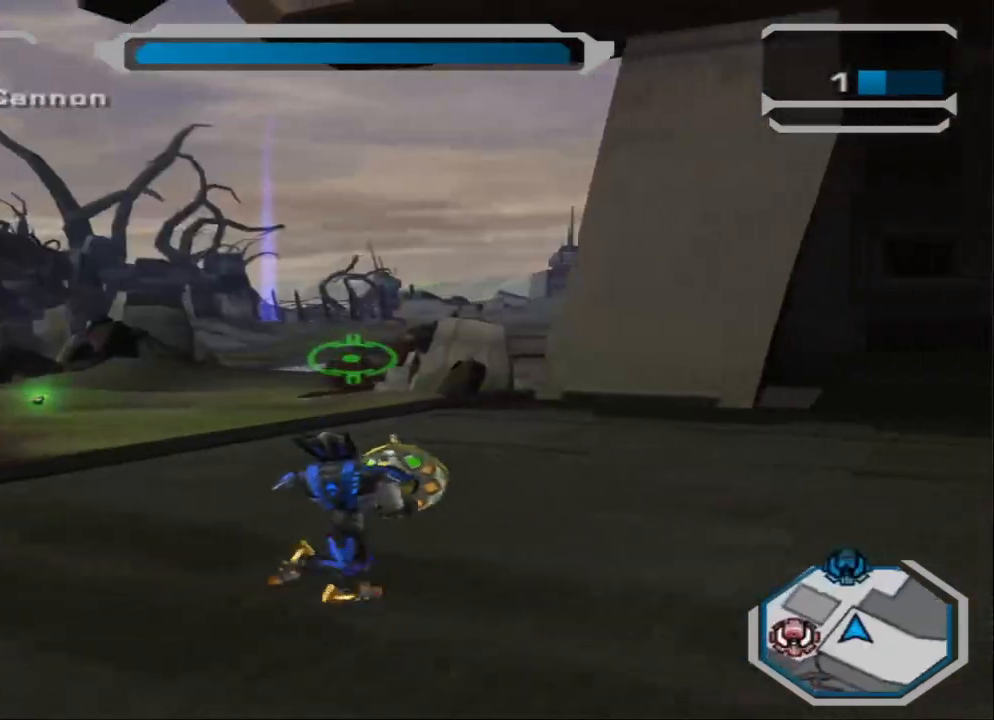
{"buttons": ["L2"], "left_stick": "up-left", "right_stick": "center", "events": [[33, "left_stick", "up"], [100, "L2", "down"], [167, "left_stick", "up-left"], [200, "L2", "up"], [267, "L2", "down"]]}
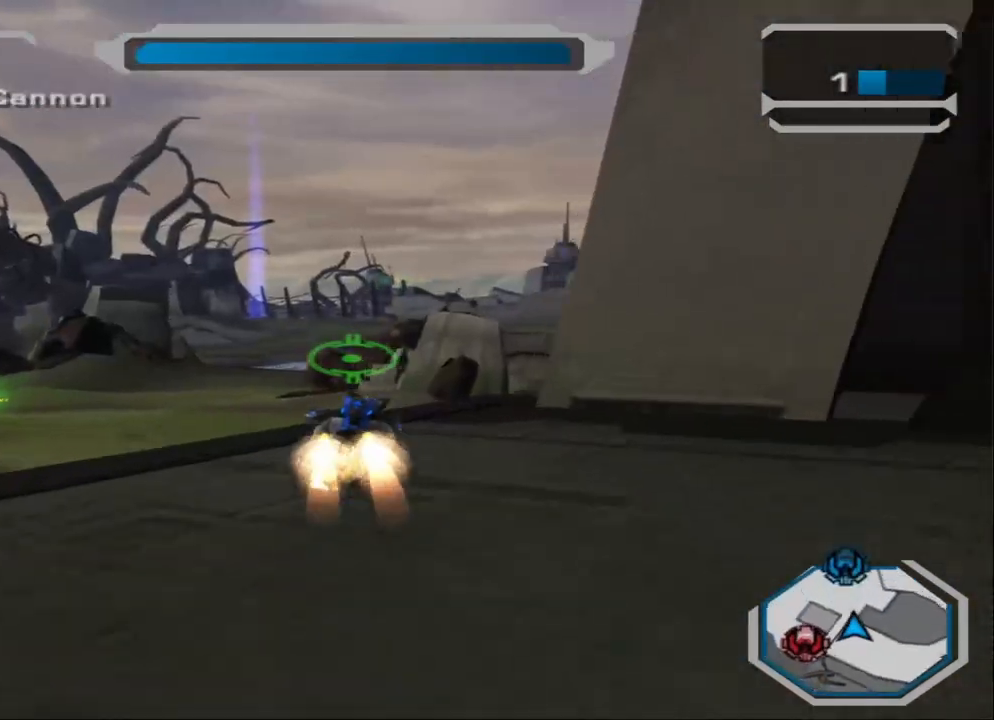
{"buttons": [], "left_stick": "center", "right_stick": "down", "events": [[34, "L2", "up"], [234, "R1", "down"], [234, "left_stick", "left"], [234, "right_stick", "down-left"], [401, "R1", "up"], [401, "left_stick", "center"], [401, "right_stick", "down"]]}
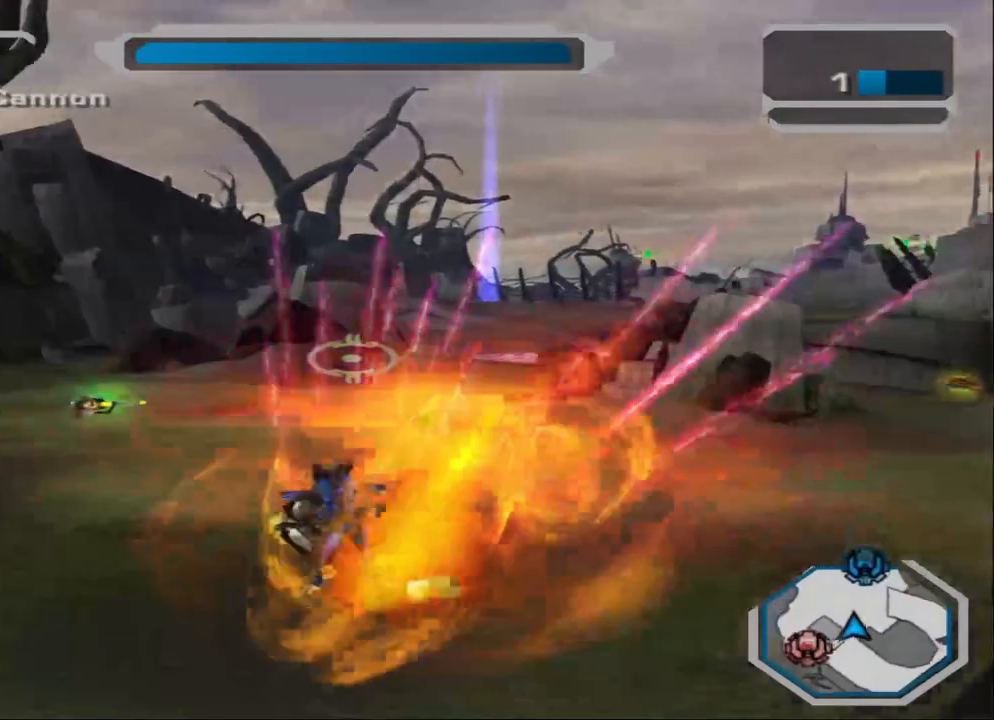
{"buttons": ["L1"], "left_stick": "center", "right_stick": "center", "events": [[434, "L1", "down"], [467, "right_stick", "center"]]}
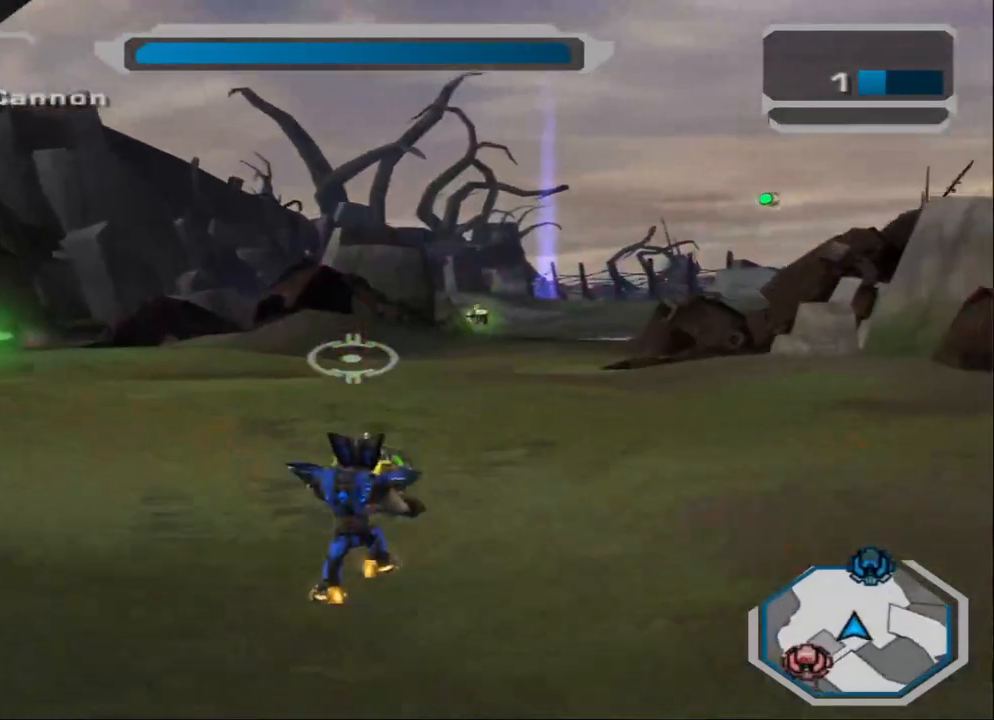
{"buttons": ["L1"], "left_stick": "center", "right_stick": "left", "events": [[401, "right_stick", "up"], [468, "right_stick", "left"]]}
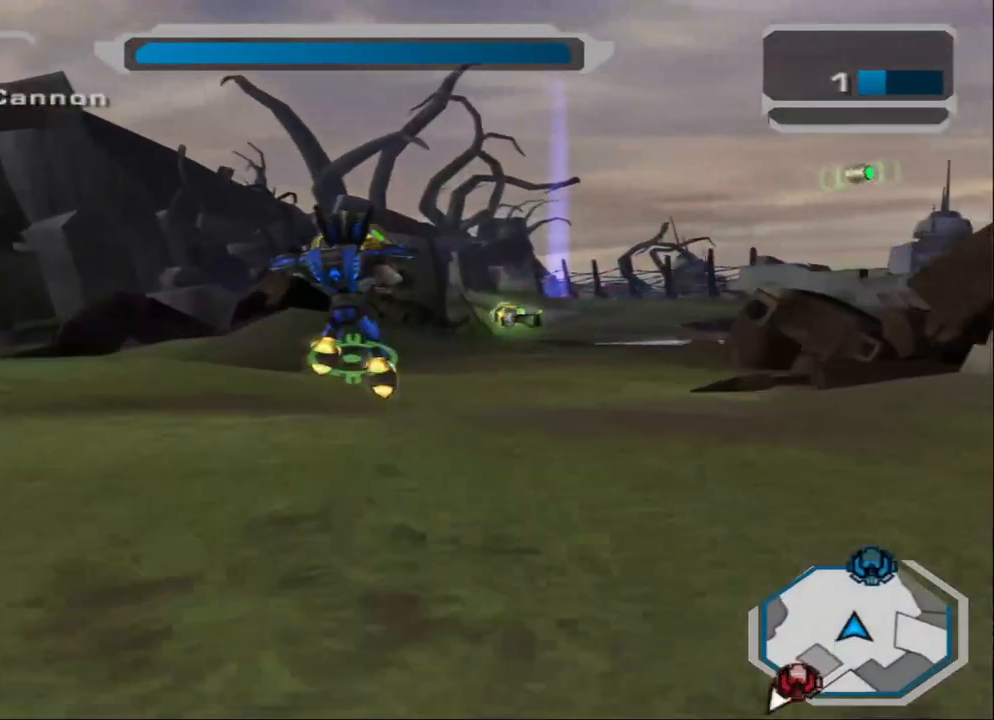
{"buttons": [], "left_stick": "up", "right_stick": "left", "events": [[33, "left_stick", "up"], [267, "L1", "up"]]}
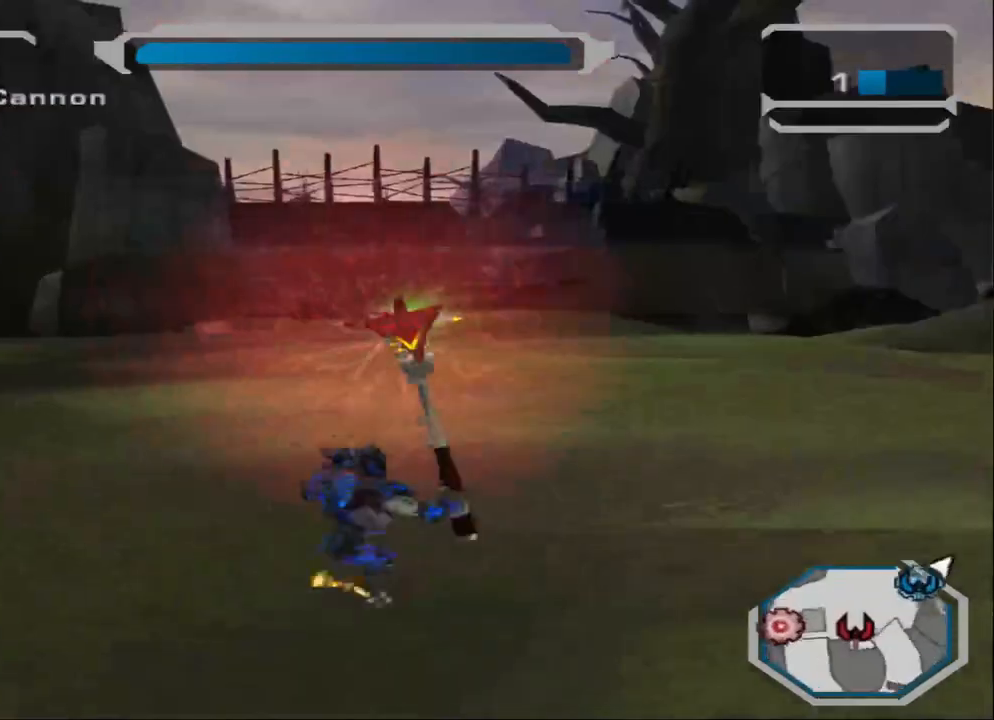
{"buttons": [], "left_stick": "up-left", "right_stick": "center", "events": [[434, "right_stick", "center"], [501, "left_stick", "up-left"]]}
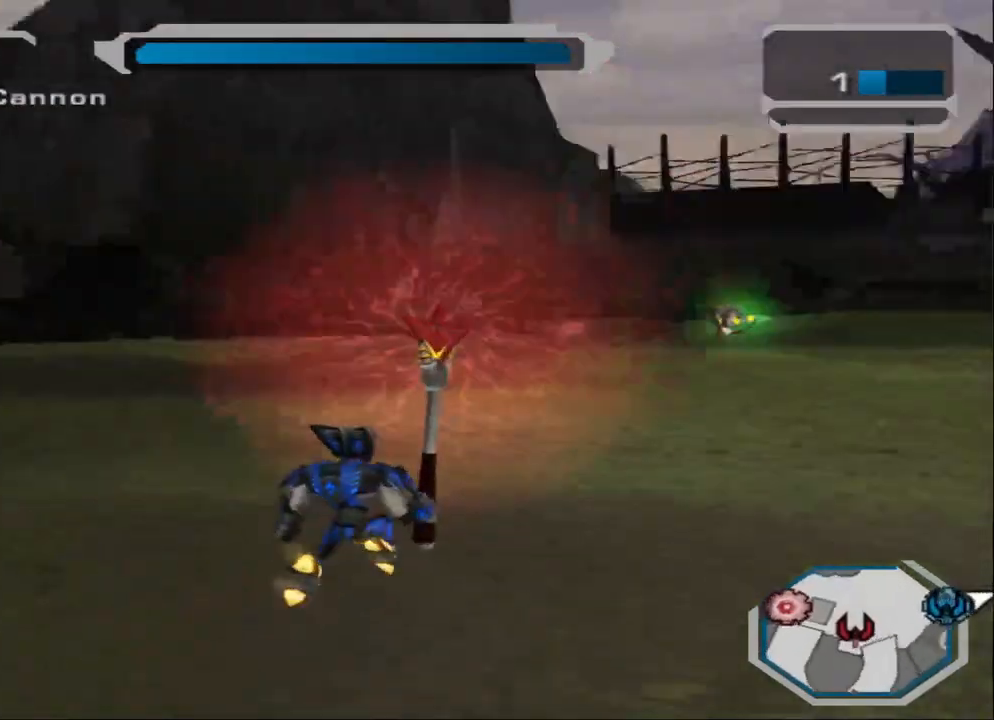
{"buttons": [], "left_stick": "up", "right_stick": "center", "events": [[467, "left_stick", "up"]]}